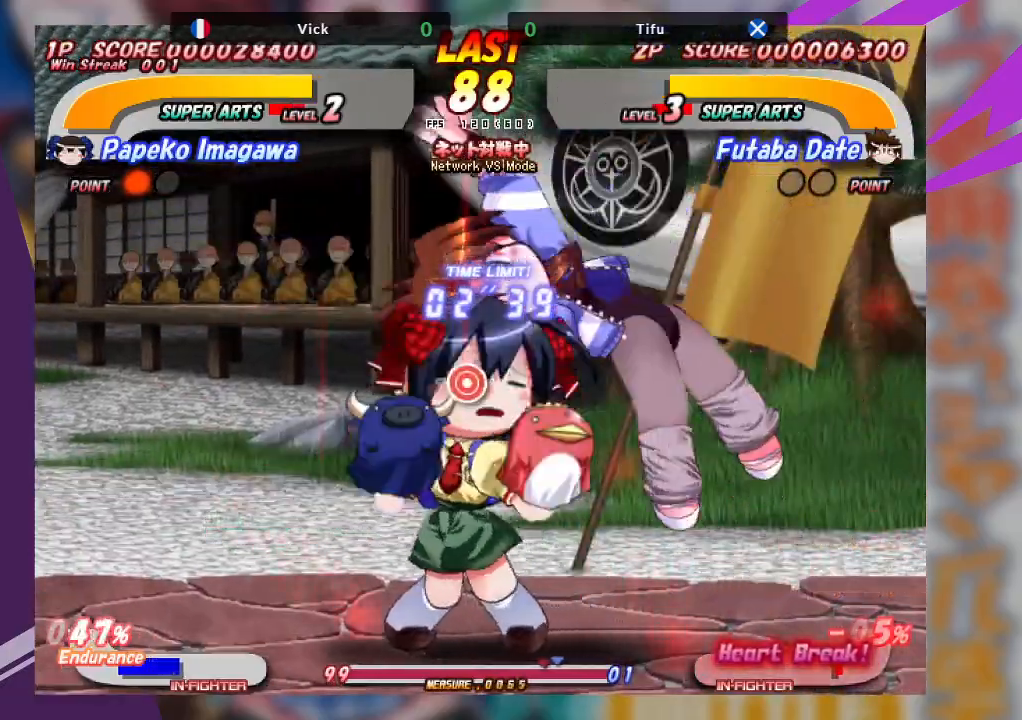
Gameplay with a controller (arcade stick); each line is a JSON object with the inputs held at the frame after it. "events" lists button and stick changes between this image and that frame as [ms after this image, input, new state], when the widget could be followed in between. Not read: L3 R3 other_buttons.
{"buttons": [], "left_stick": "up-right", "events": [[17, "TRIANGLE", "down"], [133, "TRIANGLE", "up"], [150, "TRIANGLE", "down"], [300, "TRIANGLE", "up"]]}
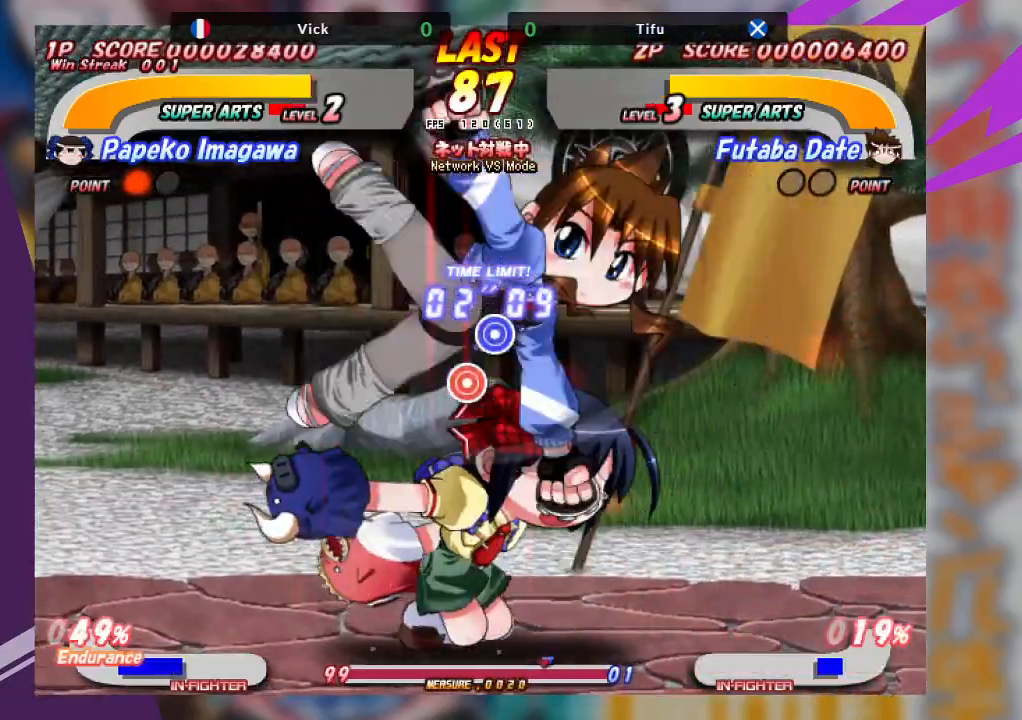
{"buttons": ["TRIANGLE"], "left_stick": "center", "events": [[167, "left_stick", "center"], [233, "TRIANGLE", "down"], [283, "TRIANGLE", "up"], [433, "TRIANGLE", "down"]]}
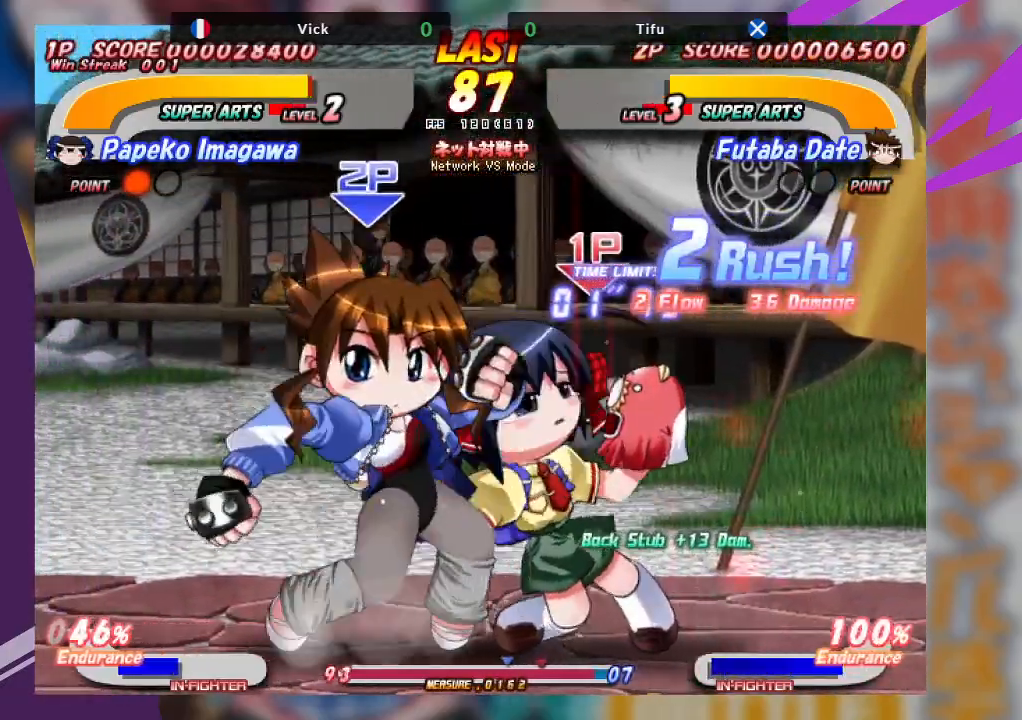
{"buttons": ["TRIANGLE"], "left_stick": "left", "events": [[50, "TRIANGLE", "up"], [183, "left_stick", "left"], [217, "TRIANGLE", "down"], [333, "TRIANGLE", "up"], [417, "TRIANGLE", "down"]]}
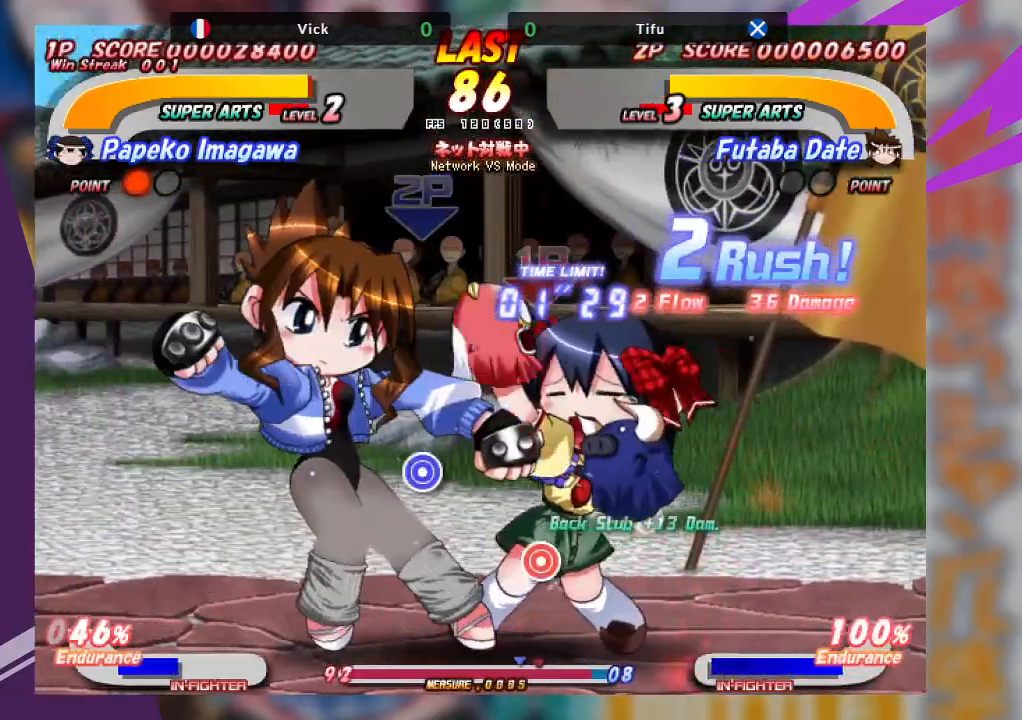
{"buttons": [], "left_stick": "up-left"}
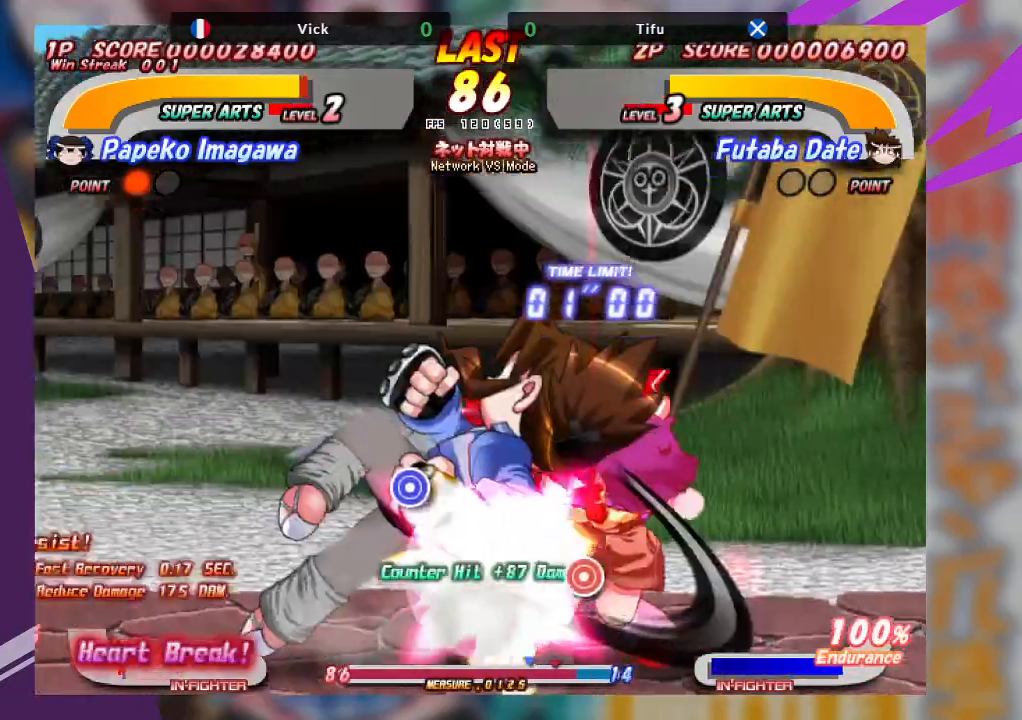
{"buttons": ["CROSS"], "left_stick": "center", "events": [[133, "left_stick", "center"], [167, "CROSS", "down"]]}
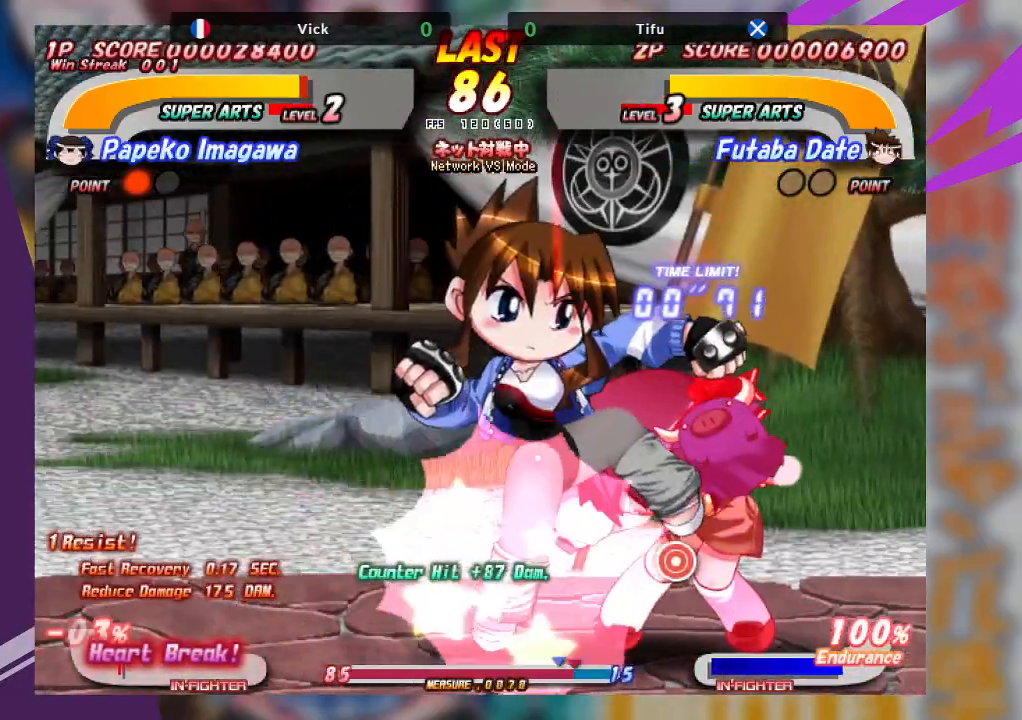
{"buttons": [], "left_stick": "center", "events": [[483, "CROSS", "up"]]}
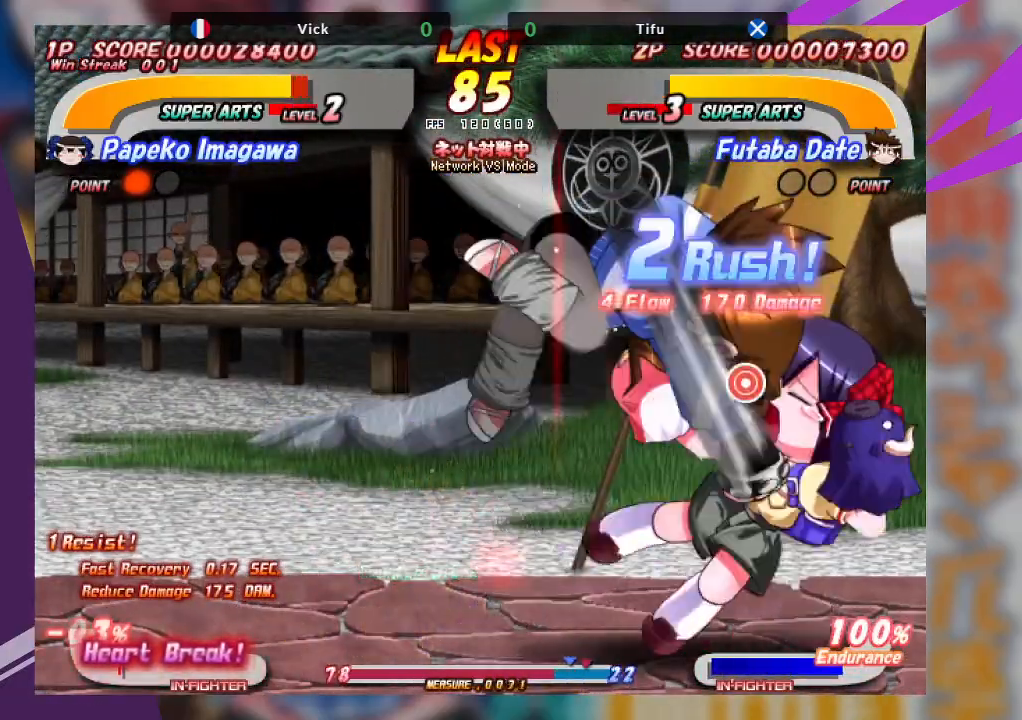
{"buttons": ["CROSS"], "left_stick": "left", "events": [[367, "left_stick", "left"], [467, "CROSS", "down"]]}
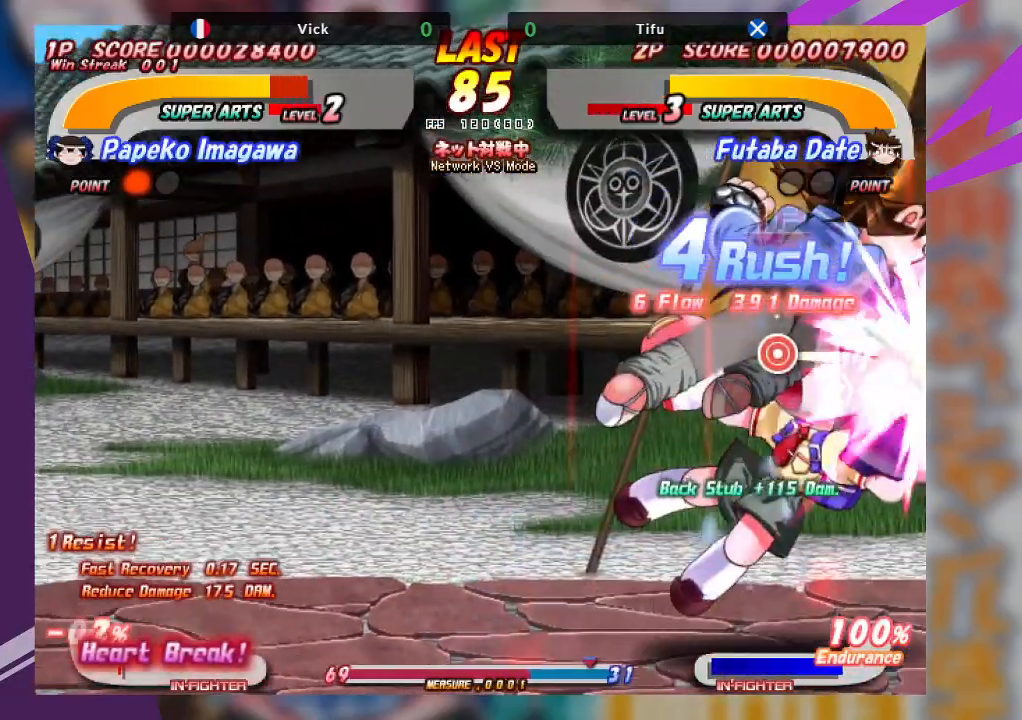
{"buttons": ["CROSS"], "left_stick": "left", "events": [[100, "CROSS", "up"], [117, "CROSS", "down"], [217, "CROSS", "up"], [283, "CROSS", "down"], [400, "CROSS", "up"], [433, "CROSS", "down"]]}
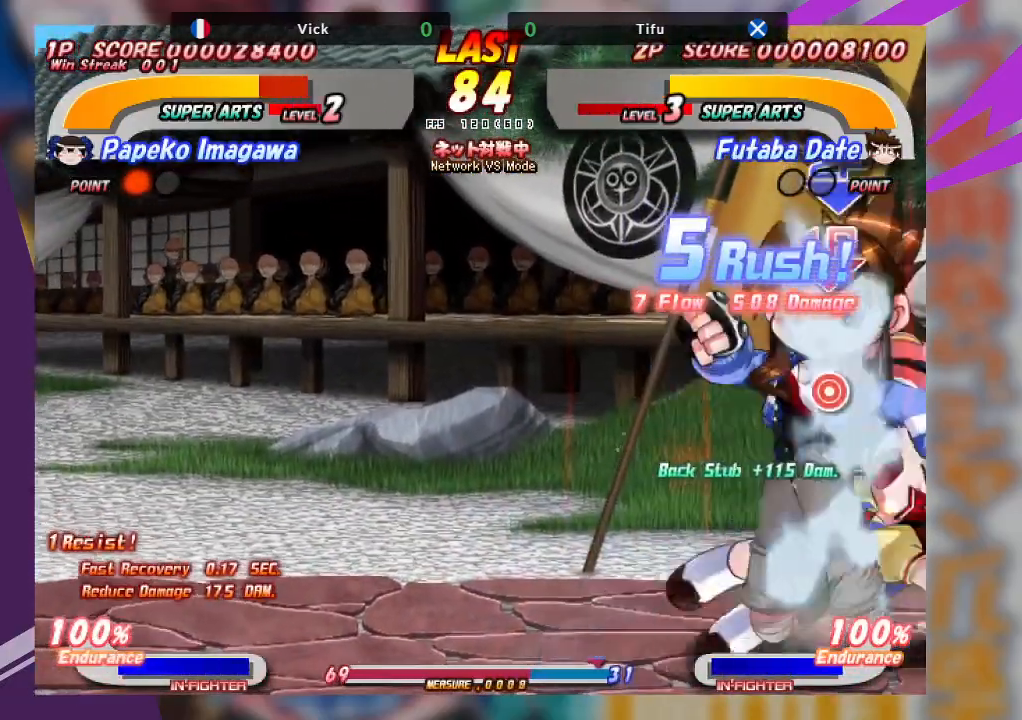
{"buttons": [], "left_stick": "center", "events": [[33, "CROSS", "up"], [117, "CROSS", "down"], [250, "CROSS", "up"], [317, "left_stick", "center"]]}
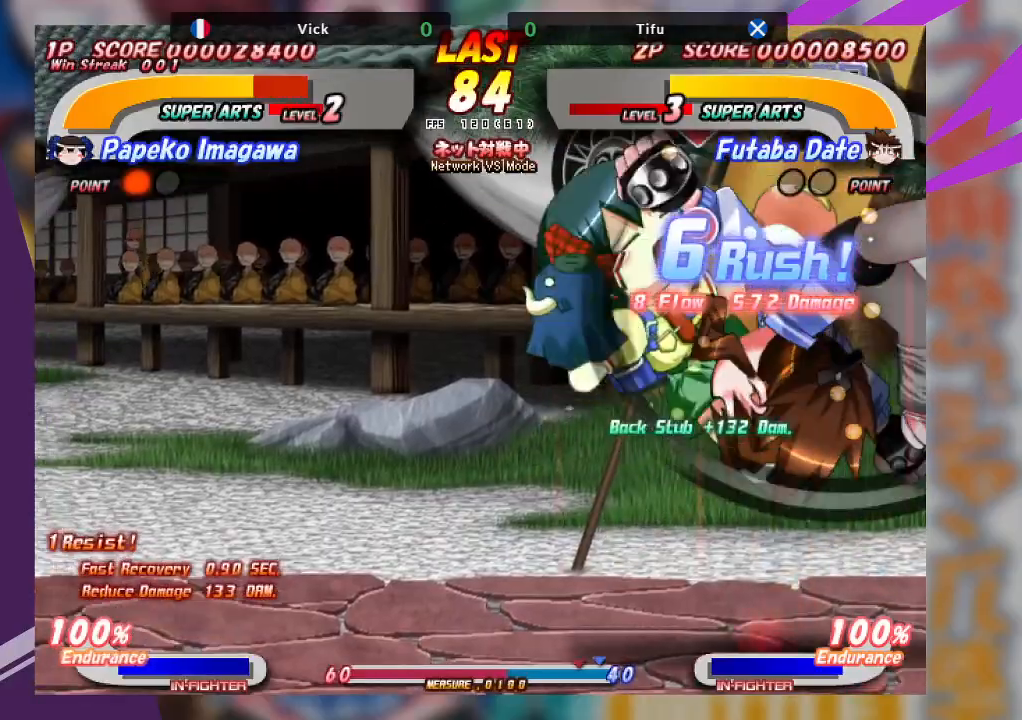
{"buttons": [], "left_stick": "center", "events": []}
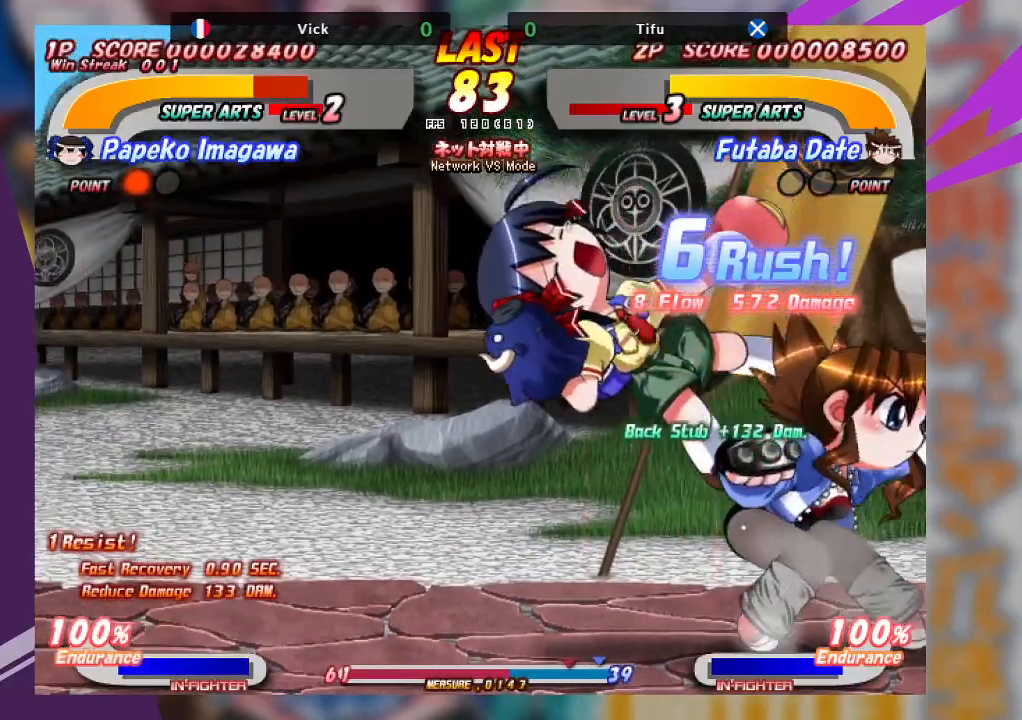
{"buttons": ["CROSS"], "left_stick": "center", "events": [[200, "CROSS", "down"]]}
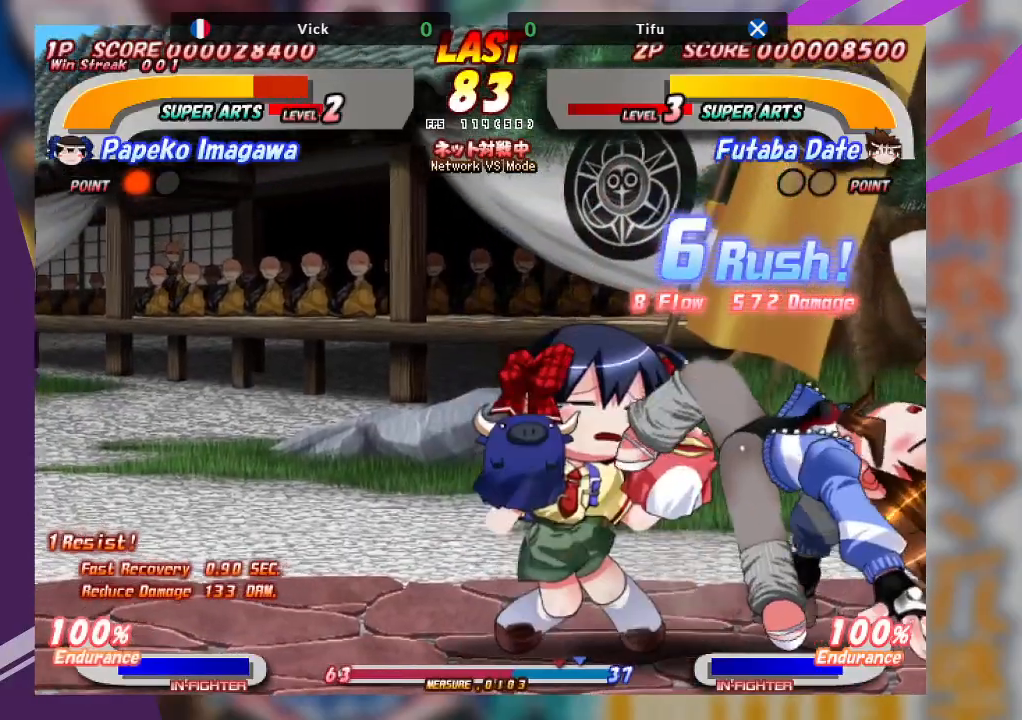
{"buttons": [], "left_stick": "center", "events": [[100, "left_stick", "down"], [167, "left_stick", "down-left"], [333, "CROSS", "up"], [483, "left_stick", "center"]]}
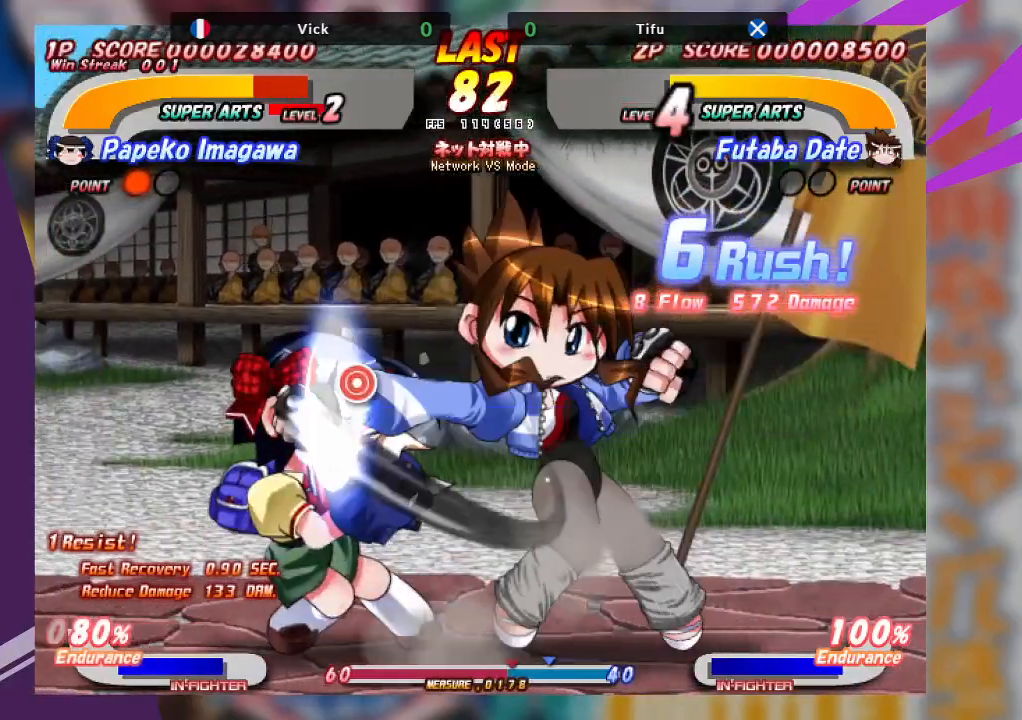
{"buttons": ["CROSS"], "left_stick": "right", "events": [[33, "TRIANGLE", "down"], [150, "TRIANGLE", "up"], [200, "TRIANGLE", "down"], [350, "TRIANGLE", "up"], [417, "left_stick", "right"], [483, "CROSS", "down"]]}
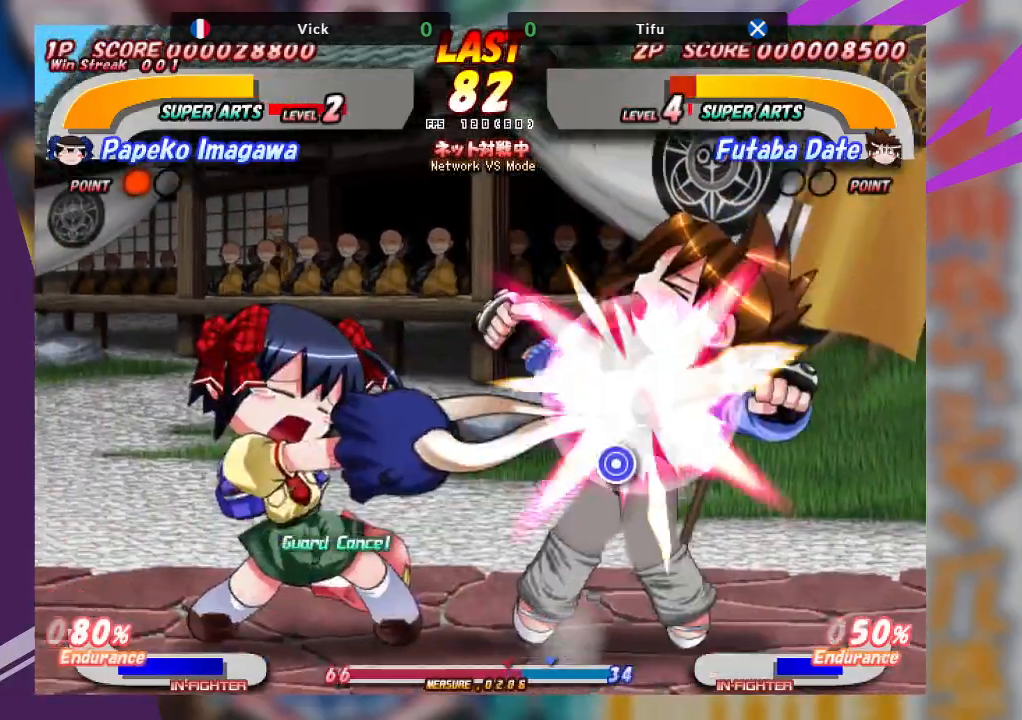
{"buttons": [], "left_stick": "right", "events": [[117, "CROSS", "up"], [183, "CROSS", "down"], [300, "CROSS", "up"]]}
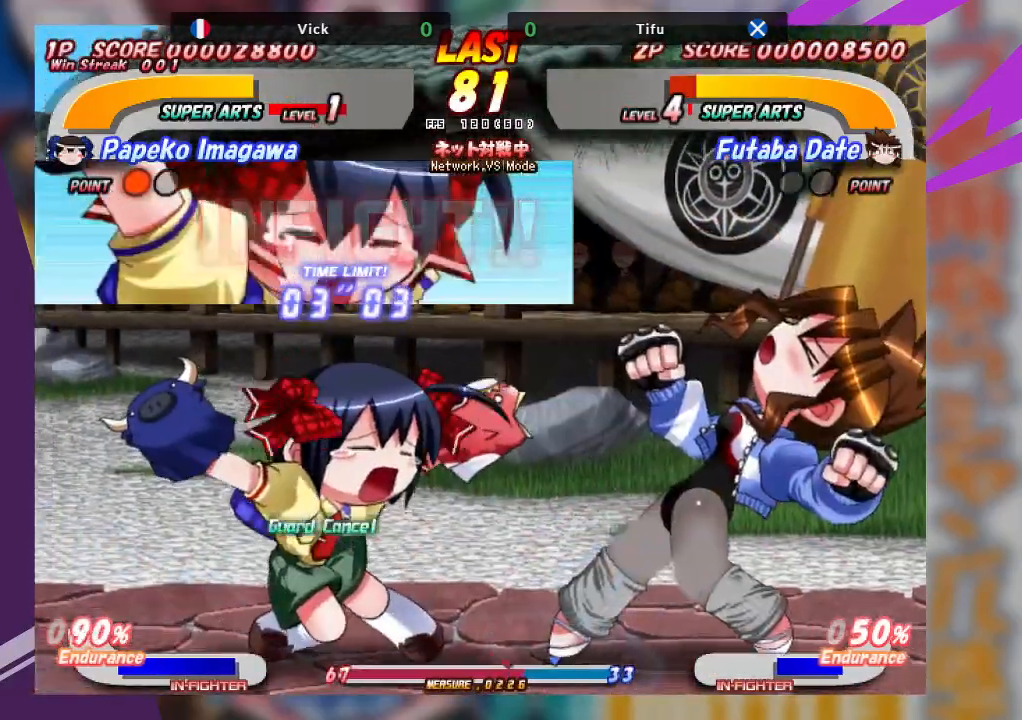
{"buttons": [], "left_stick": "right", "events": [[367, "CROSS", "down"], [417, "CROSS", "up"]]}
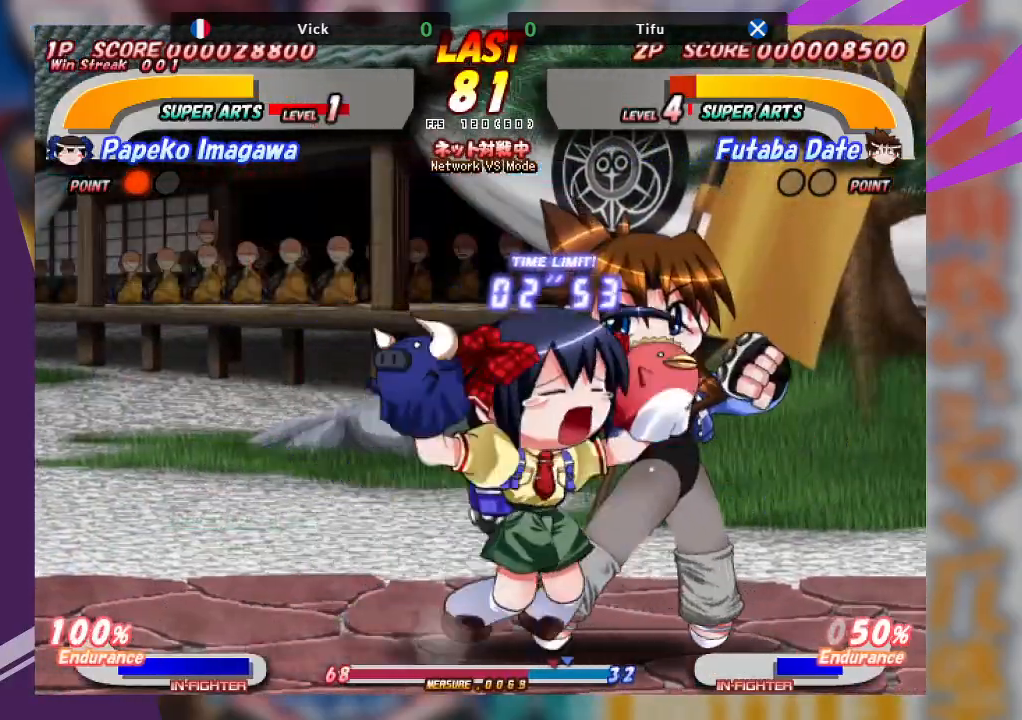
{"buttons": [], "left_stick": "left", "events": [[117, "TRIANGLE", "down"], [233, "TRIANGLE", "up"], [317, "TRIANGLE", "down"], [400, "TRIANGLE", "up"], [400, "left_stick", "center"], [450, "left_stick", "left"]]}
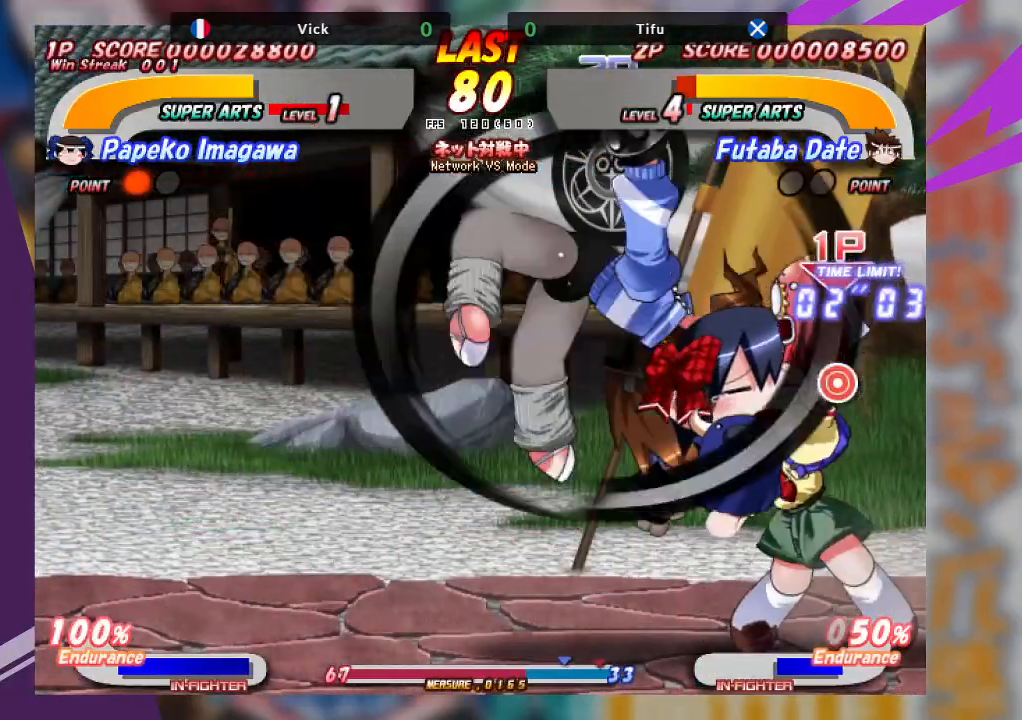
{"buttons": [], "left_stick": "left", "events": [[17, "TRIANGLE", "down"], [100, "TRIANGLE", "up"], [167, "TRIANGLE", "down"], [283, "TRIANGLE", "up"], [367, "TRIANGLE", "down"], [467, "TRIANGLE", "up"]]}
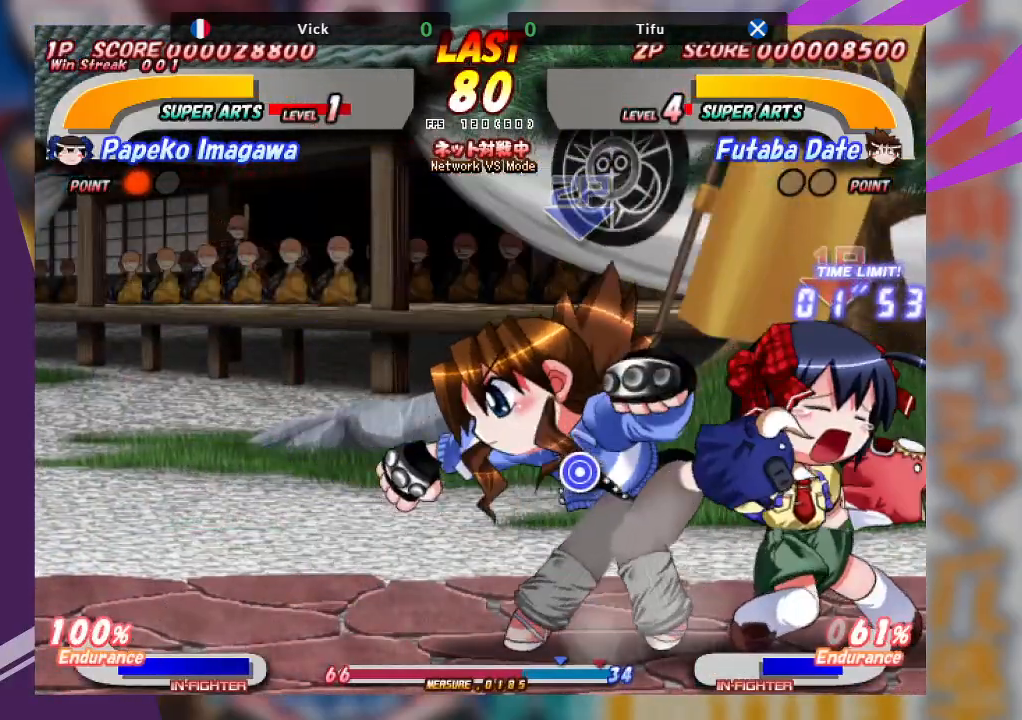
{"buttons": [], "left_stick": "left", "events": []}
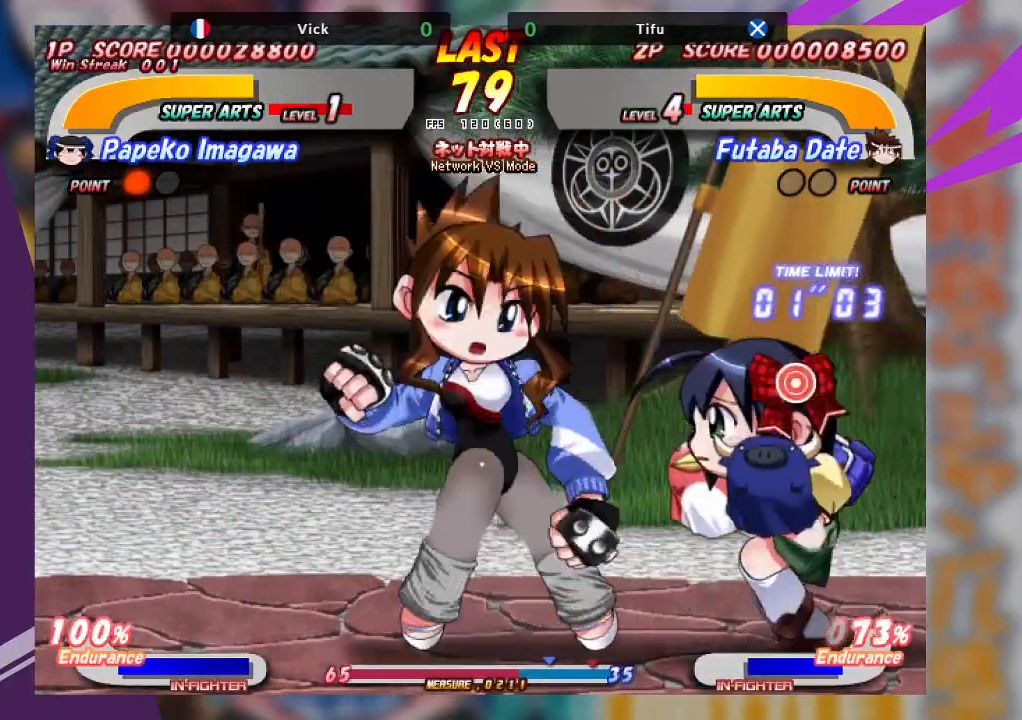
{"buttons": [], "left_stick": "left", "events": [[50, "CROSS", "down"], [200, "CROSS", "up"], [217, "CROSS", "down"], [300, "CROSS", "up"]]}
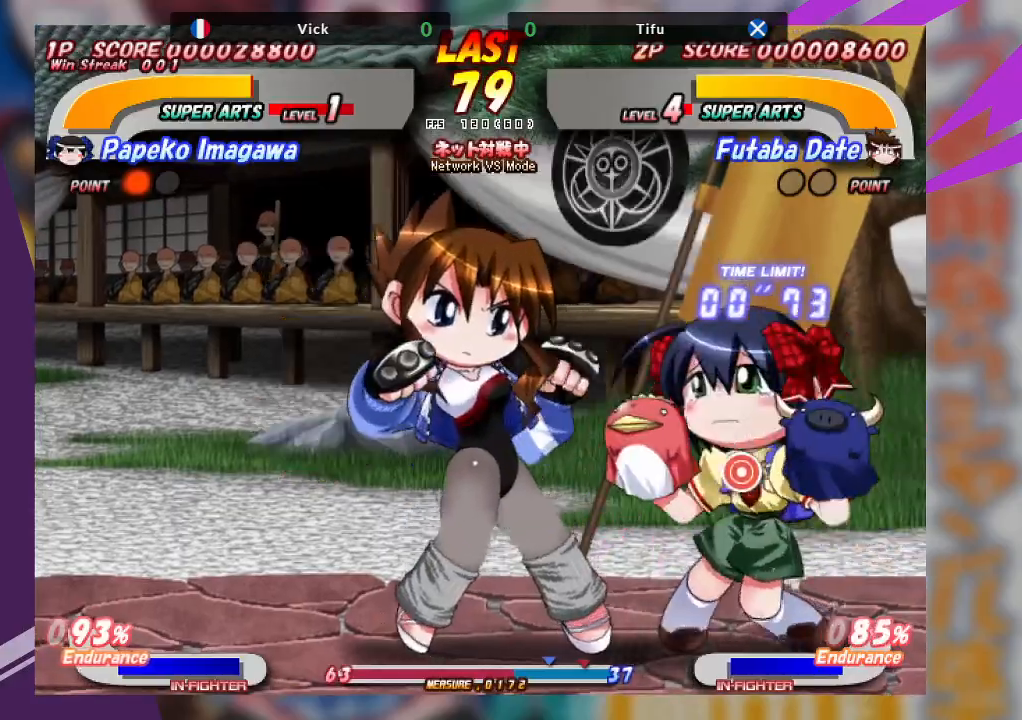
{"buttons": ["CROSS"], "left_stick": "center", "events": [[83, "CROSS", "down"], [250, "left_stick", "center"]]}
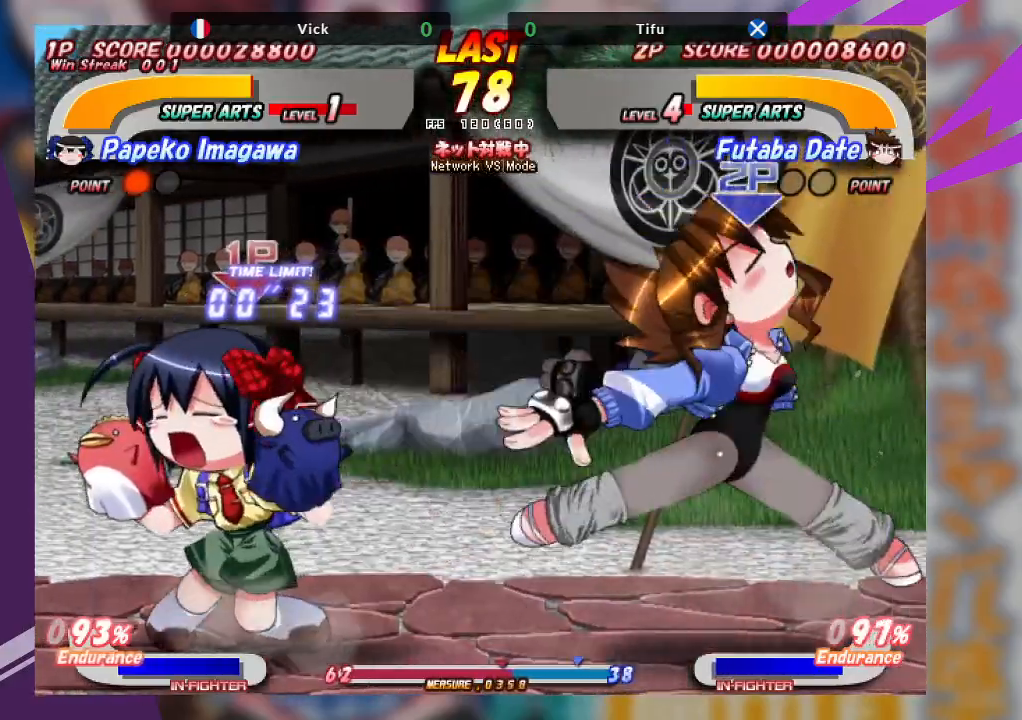
{"buttons": ["TRIANGLE"], "left_stick": "right", "events": [[83, "CROSS", "up"], [300, "left_stick", "right"], [483, "TRIANGLE", "down"]]}
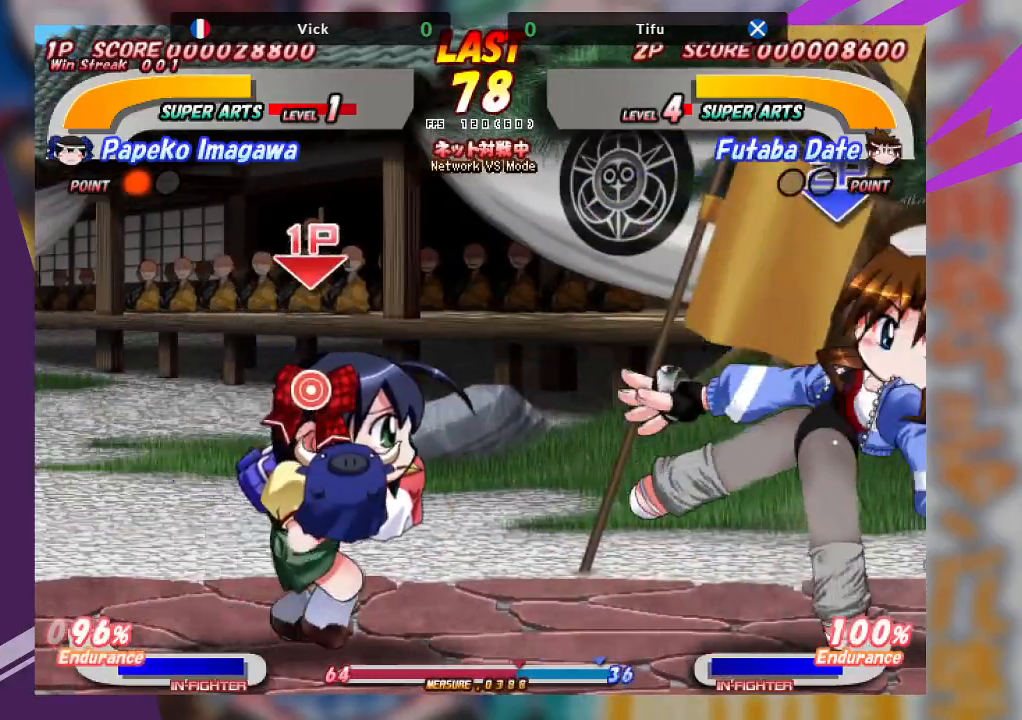
{"buttons": ["TRIANGLE"], "left_stick": "right", "events": []}
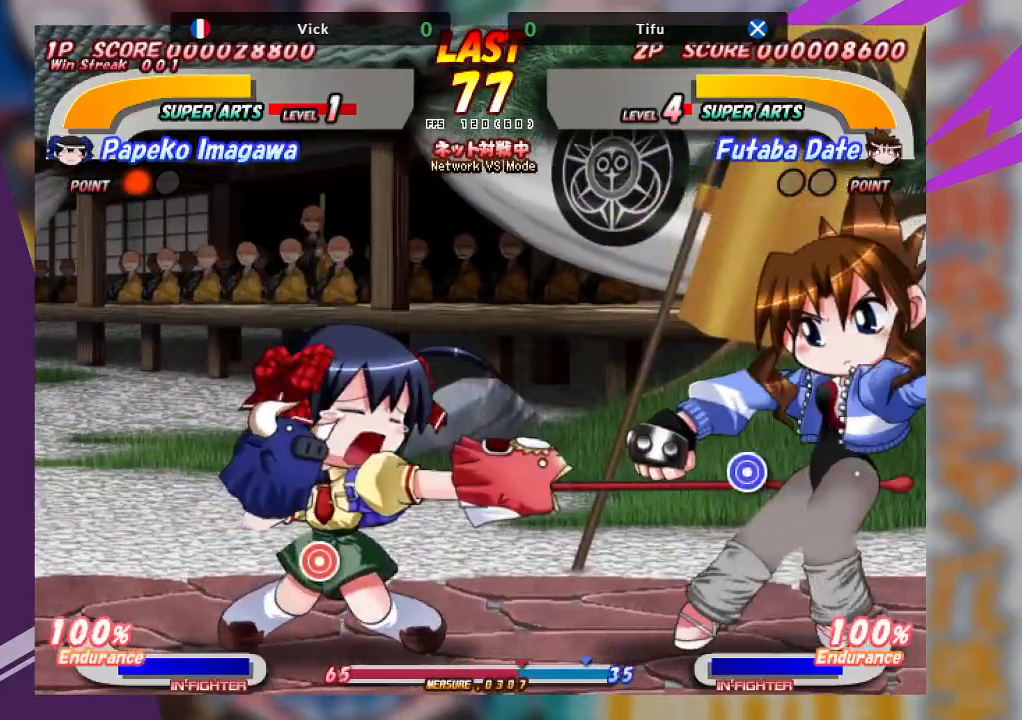
{"buttons": [], "left_stick": "center", "events": [[67, "TRIANGLE", "up"], [233, "left_stick", "center"]]}
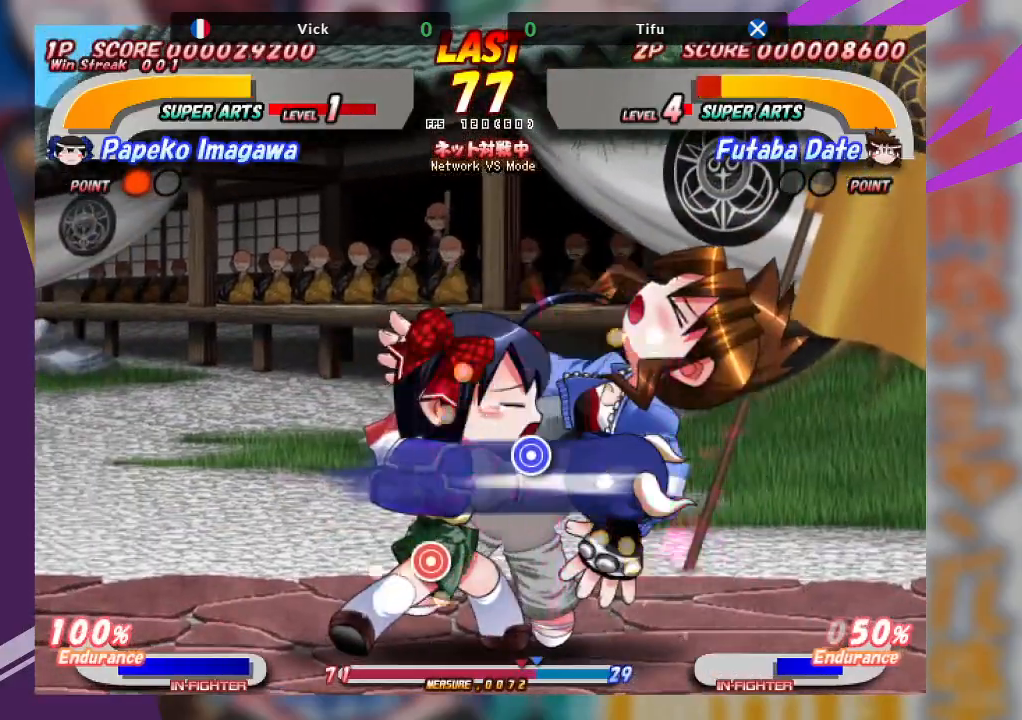
{"buttons": ["TRIANGLE"], "left_stick": "down-right", "events": [[200, "TRIANGLE", "down"], [350, "TRIANGLE", "up"], [417, "left_stick", "down-right"], [433, "TRIANGLE", "down"]]}
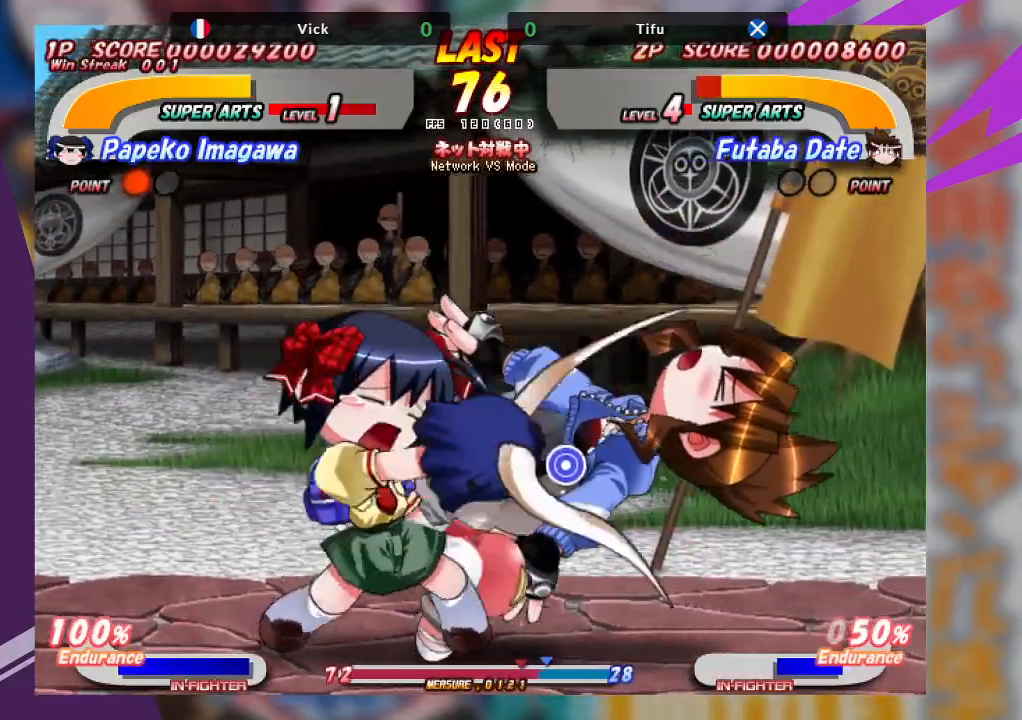
{"buttons": [], "left_stick": "down-right", "events": [[33, "TRIANGLE", "up"], [100, "TRIANGLE", "down"], [200, "TRIANGLE", "up"], [250, "TRIANGLE", "down"], [417, "TRIANGLE", "up"]]}
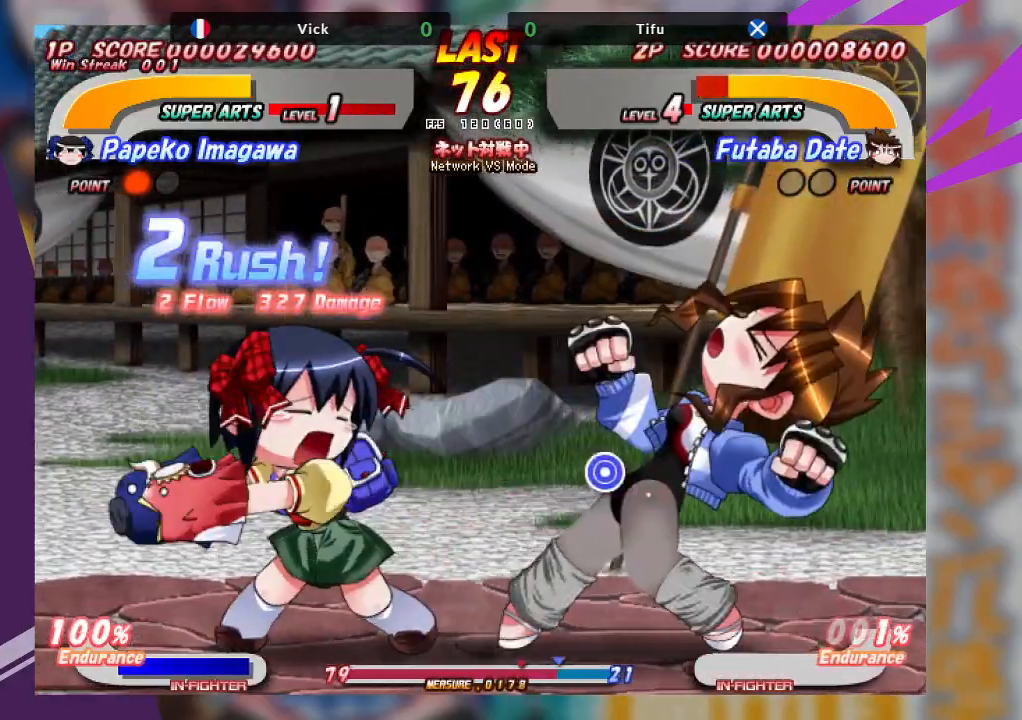
{"buttons": [], "left_stick": "up-right", "events": [[83, "left_stick", "up-right"], [233, "TRIANGLE", "down"], [333, "TRIANGLE", "up"], [400, "TRIANGLE", "down"], [500, "TRIANGLE", "up"]]}
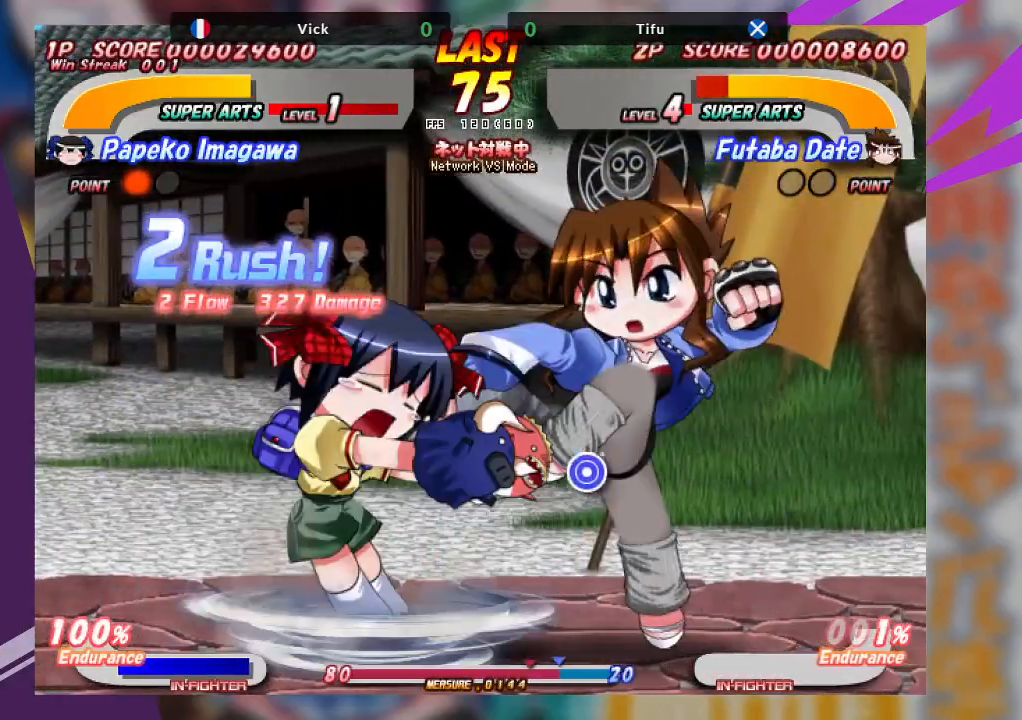
{"buttons": ["TRIANGLE"], "left_stick": "up-right", "events": [[33, "TRIANGLE", "down"], [167, "TRIANGLE", "up"], [233, "TRIANGLE", "down"], [333, "TRIANGLE", "up"], [417, "TRIANGLE", "down"]]}
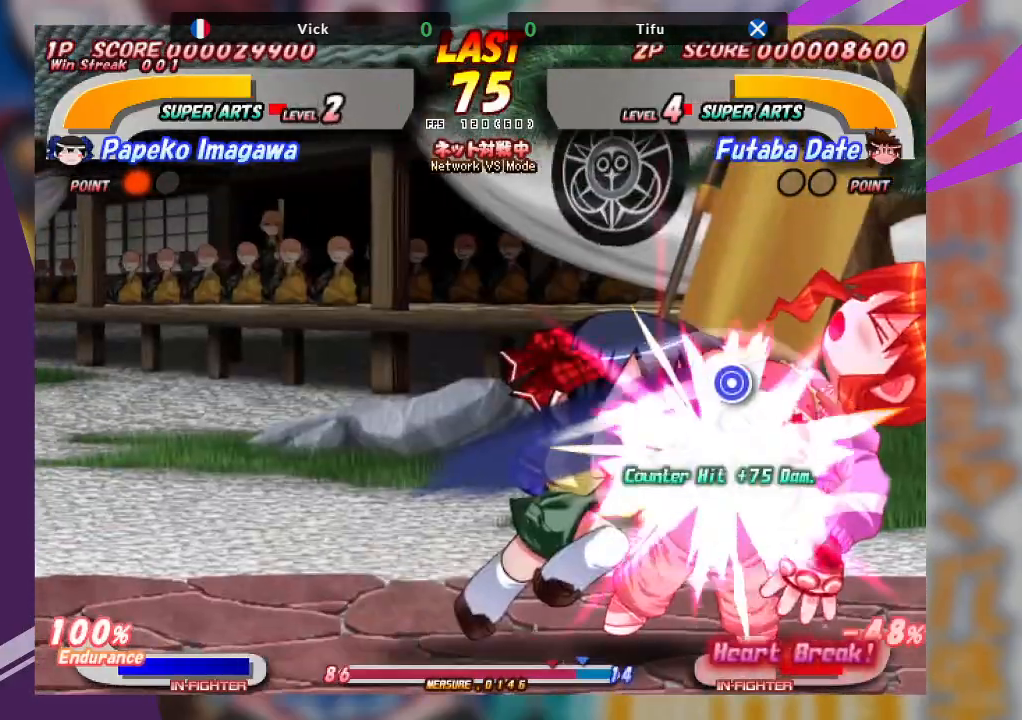
{"buttons": ["TRIANGLE"], "left_stick": "center", "events": [[17, "TRIANGLE", "up"], [117, "TRIANGLE", "down"], [133, "left_stick", "center"], [250, "TRIANGLE", "up"], [300, "TRIANGLE", "down"], [400, "TRIANGLE", "up"], [450, "TRIANGLE", "down"]]}
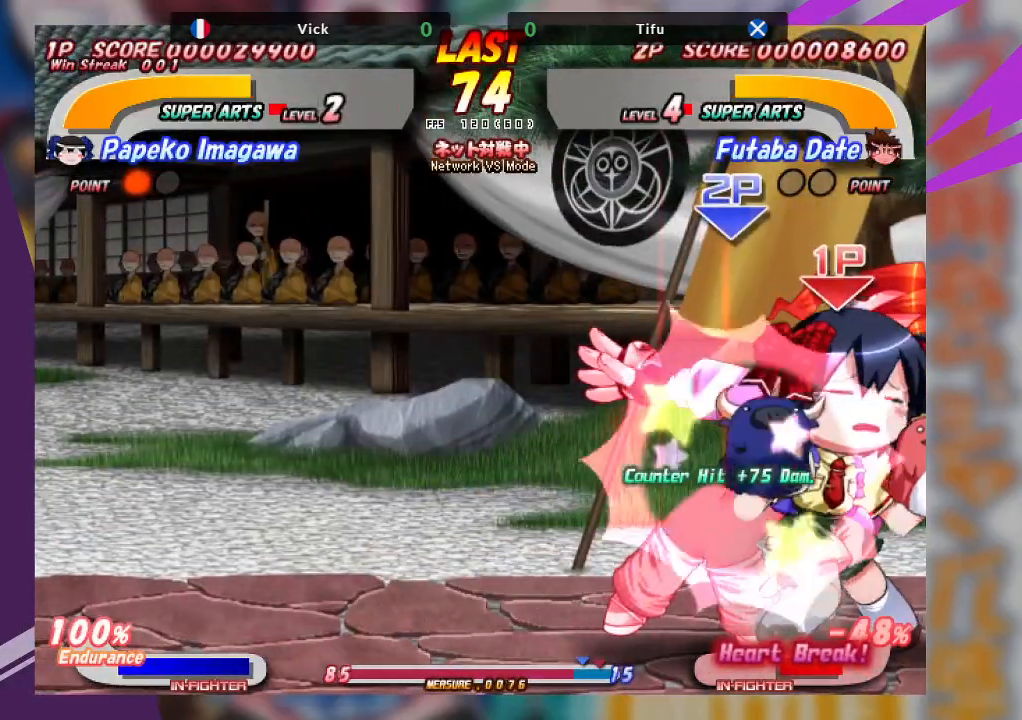
{"buttons": ["TRIANGLE"], "left_stick": "center", "events": [[100, "TRIANGLE", "up"], [483, "TRIANGLE", "down"]]}
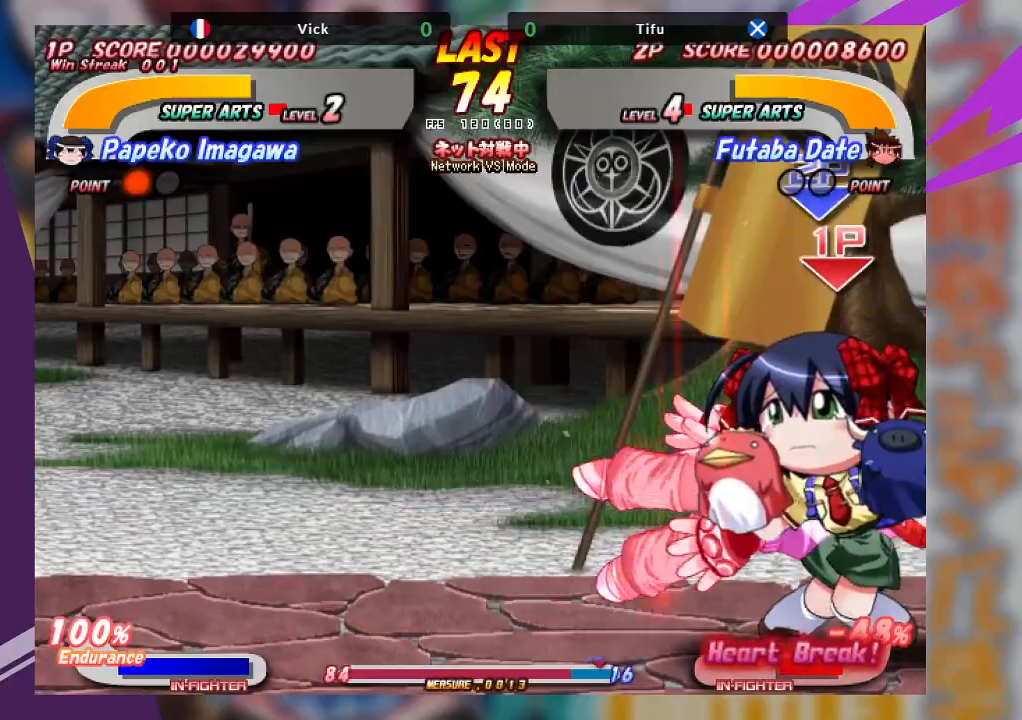
{"buttons": [], "left_stick": "down-left", "events": [[83, "TRIANGLE", "up"], [150, "TRIANGLE", "down"], [267, "TRIANGLE", "up"], [300, "left_stick", "down-left"], [350, "TRIANGLE", "down"], [467, "TRIANGLE", "up"]]}